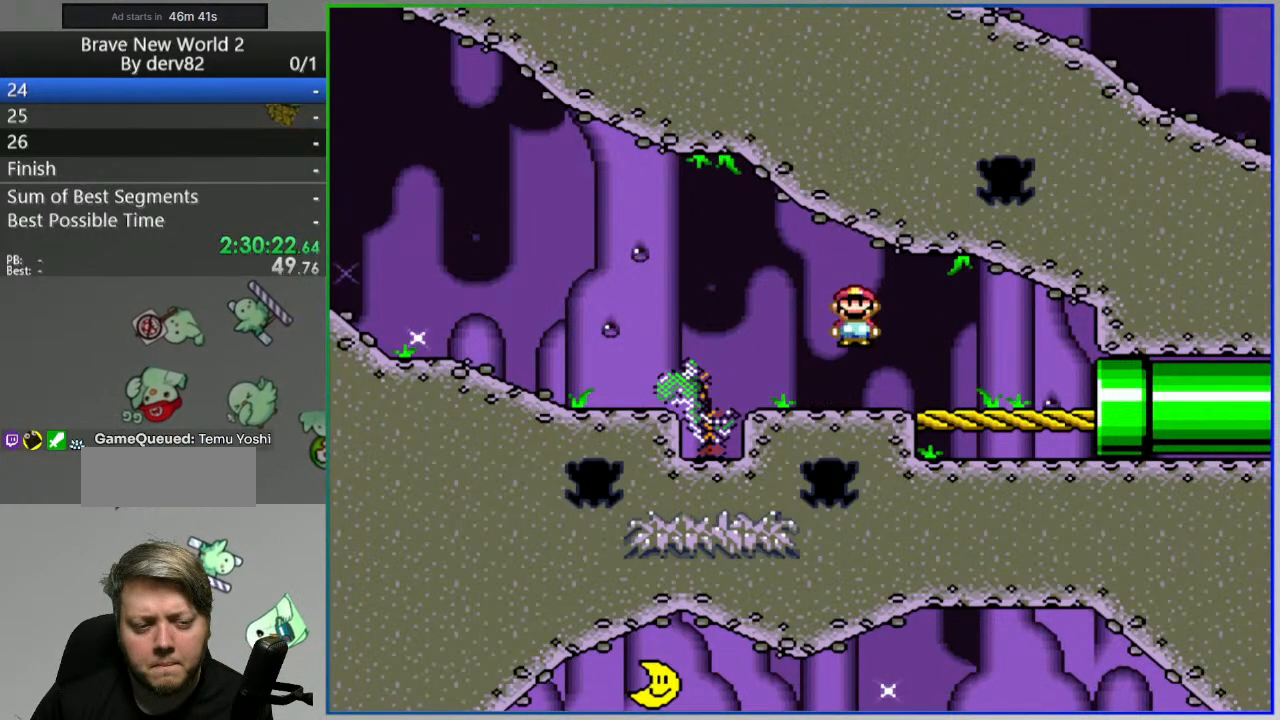
Gameplay with a controller (Nintendo layout); each line is a JSON object with the inputs held at the frame after it. "events" lists button and stick changes between this image and that frame as [ms after this image, input, new state], when the widget could be followed in between. Not read: L1 L3 R3 START.
{"buttons": ["Y"], "events": [[50, "DPAD_LEFT", "down"], [450, "DPAD_LEFT", "up"]]}
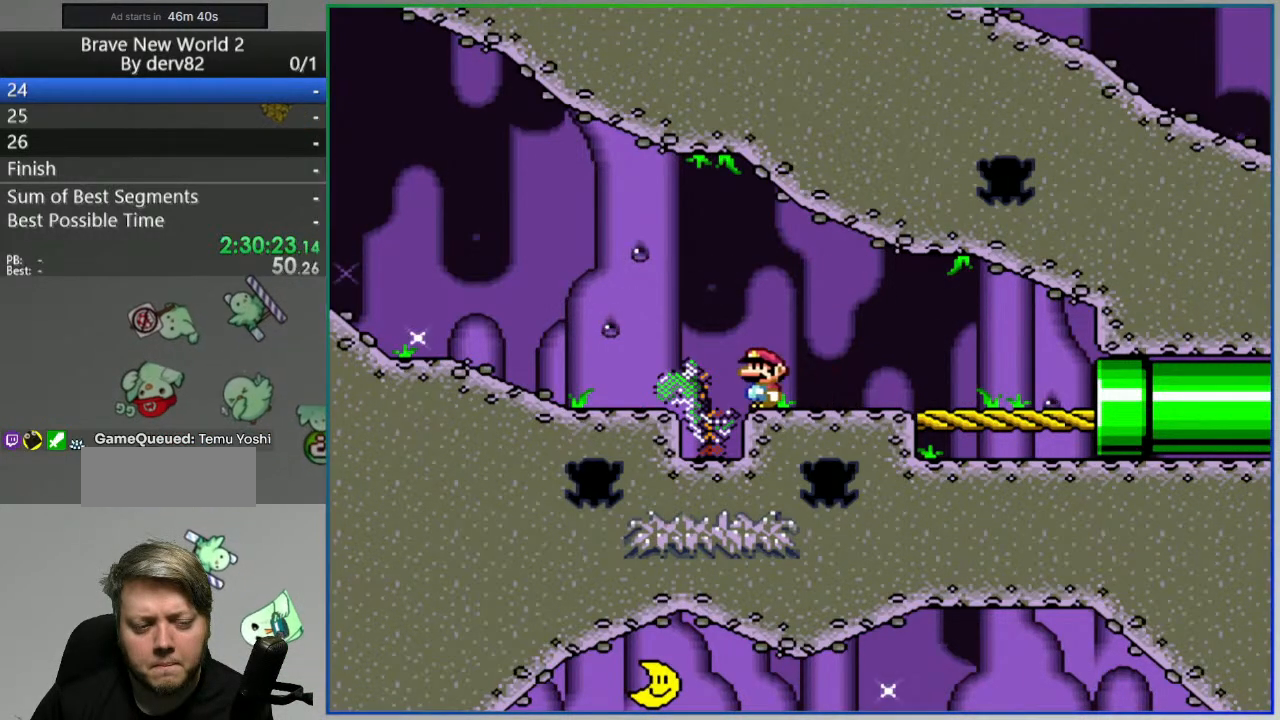
{"buttons": ["Y"], "events": [[83, "DPAD_RIGHT", "down"], [217, "DPAD_RIGHT", "up"]]}
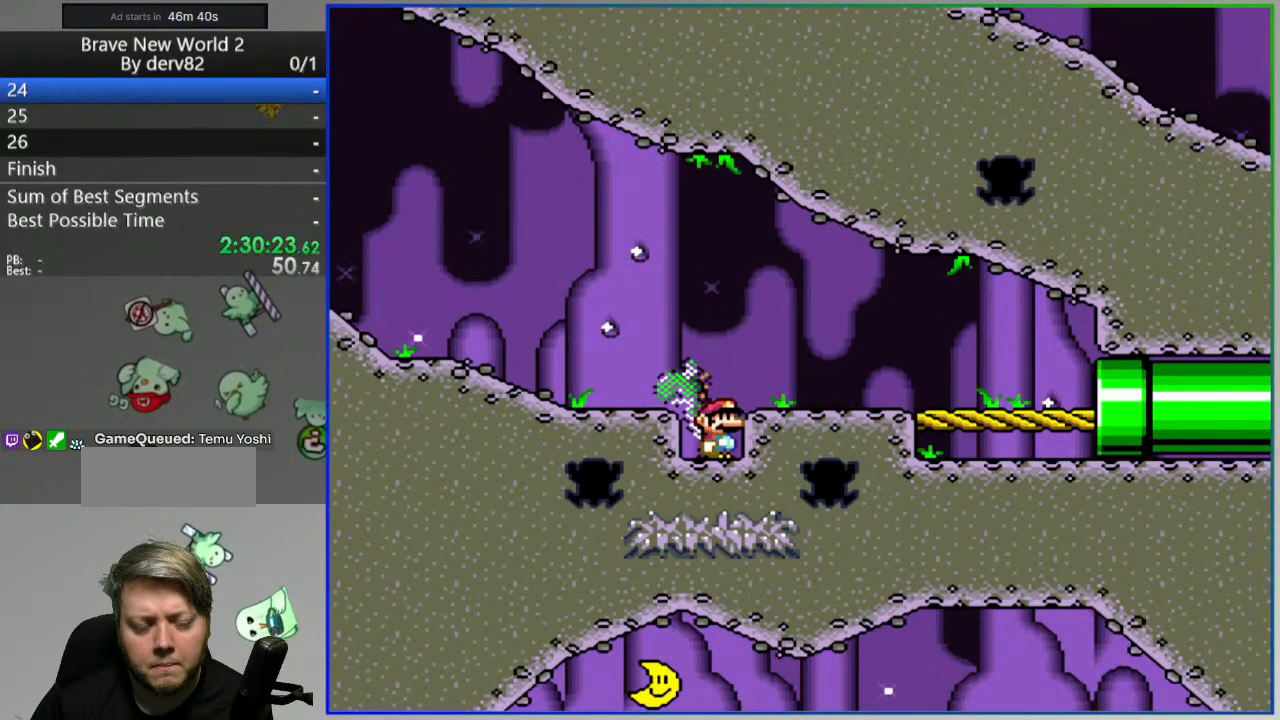
{"buttons": ["Y"], "events": []}
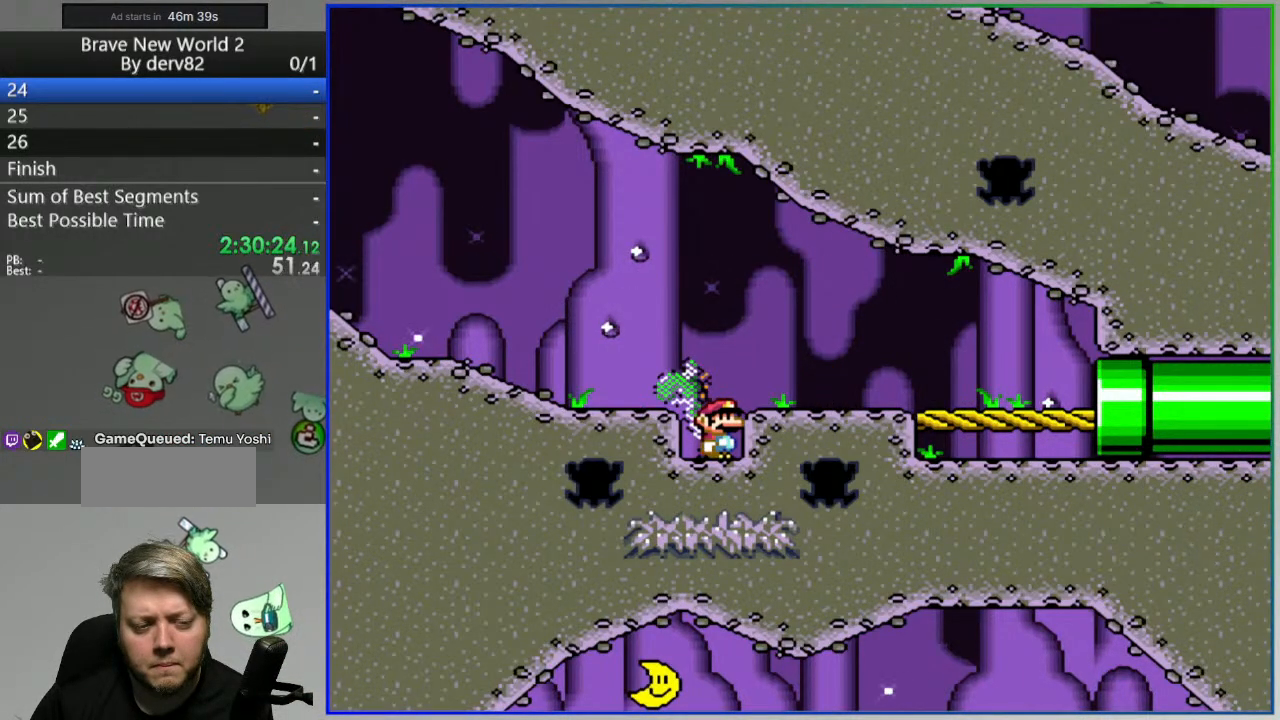
{"buttons": [], "events": [[100, "Y", "up"], [350, "SELECT", "down"], [483, "SELECT", "up"]]}
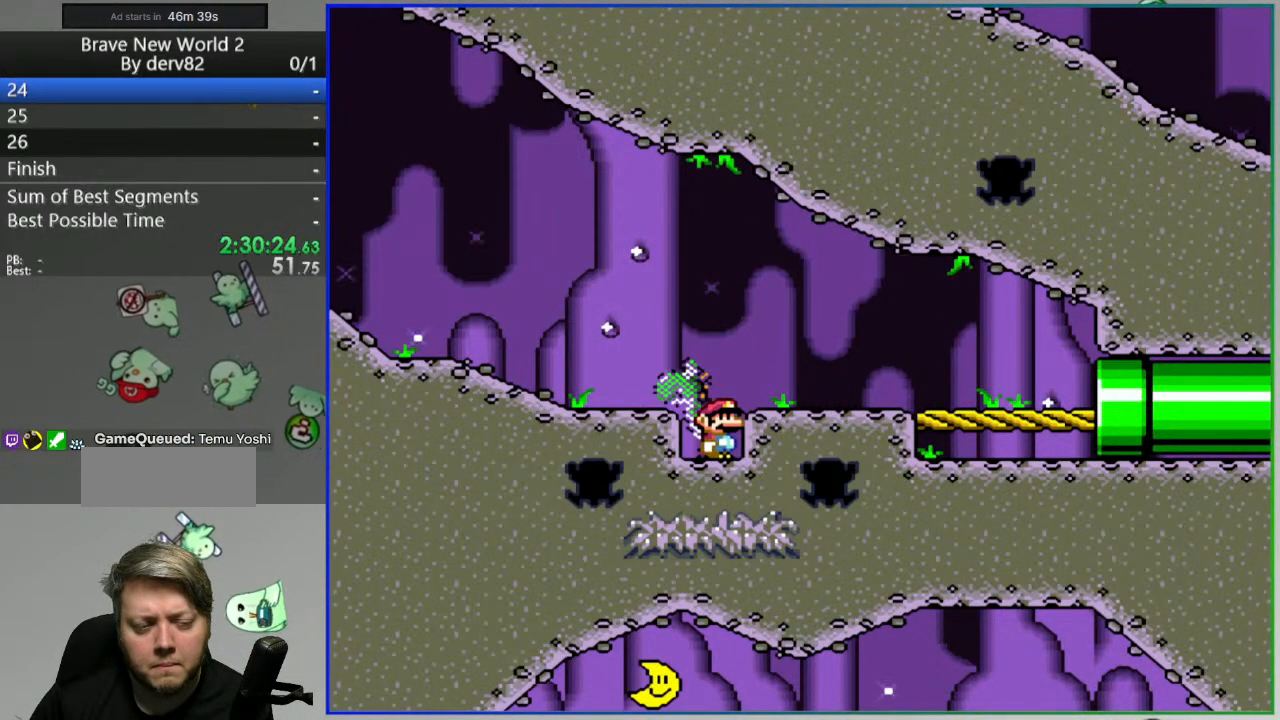
{"buttons": [], "events": []}
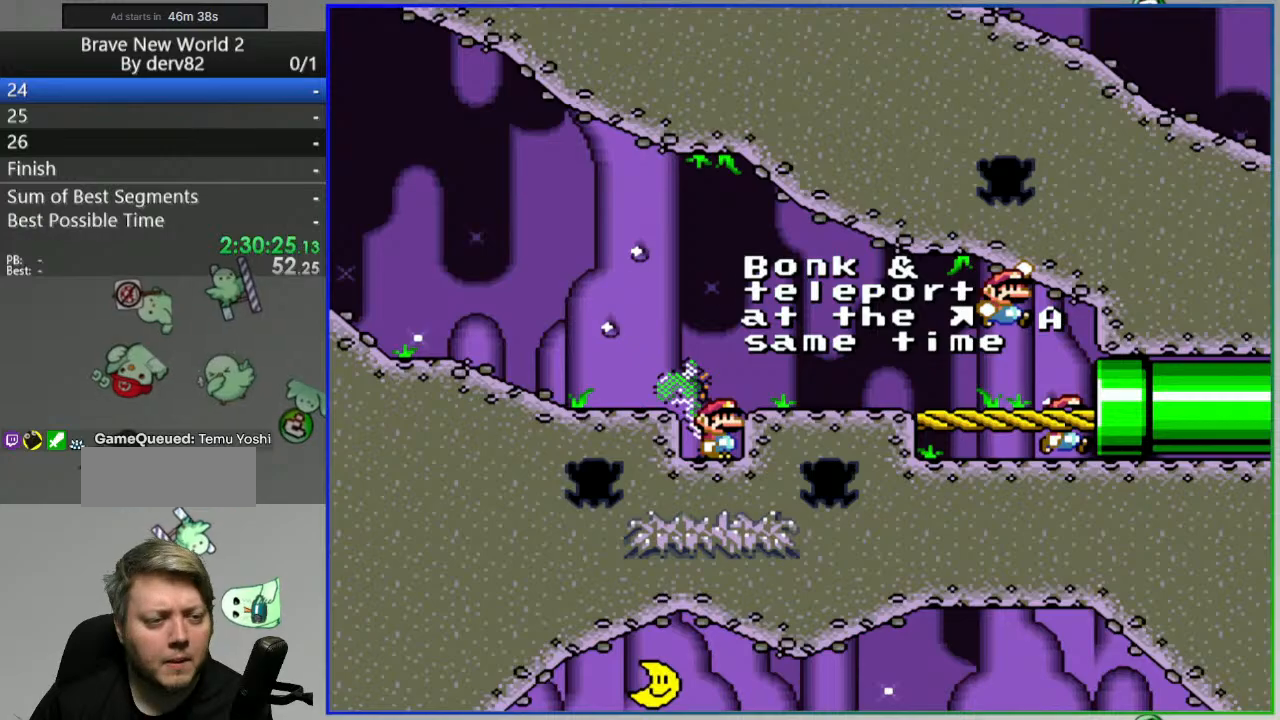
{"buttons": [], "events": []}
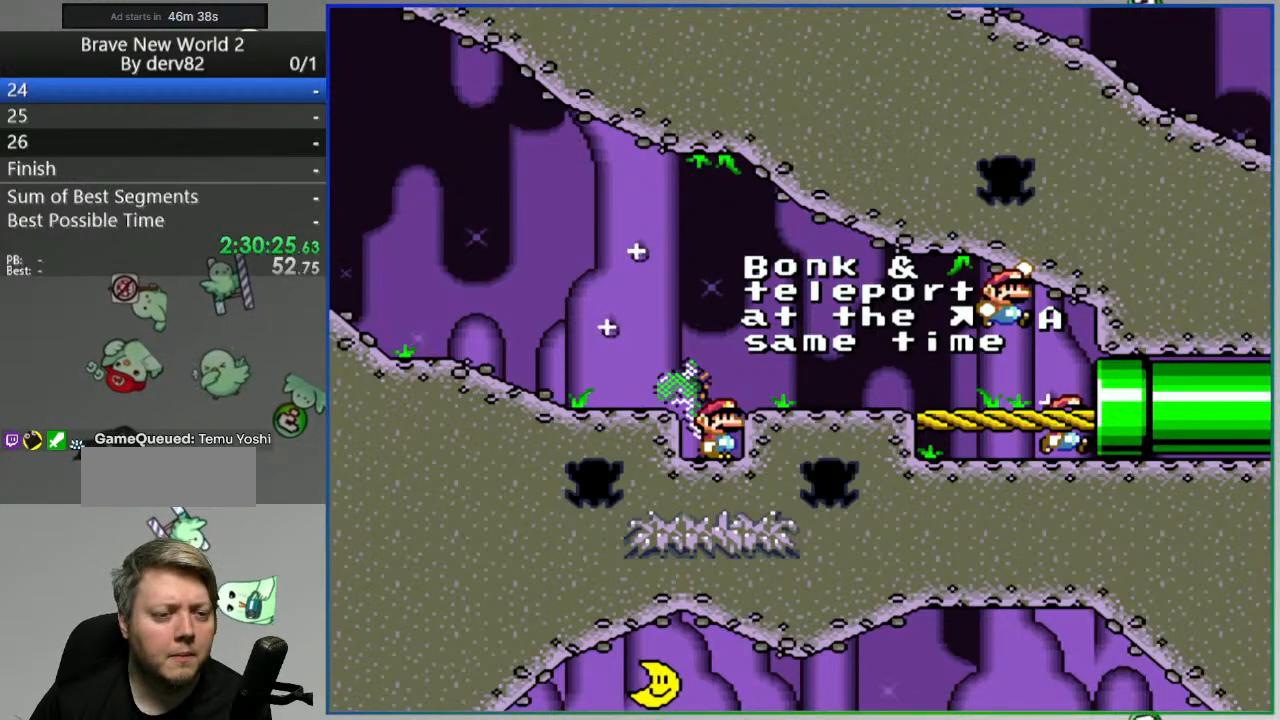
{"buttons": [], "events": []}
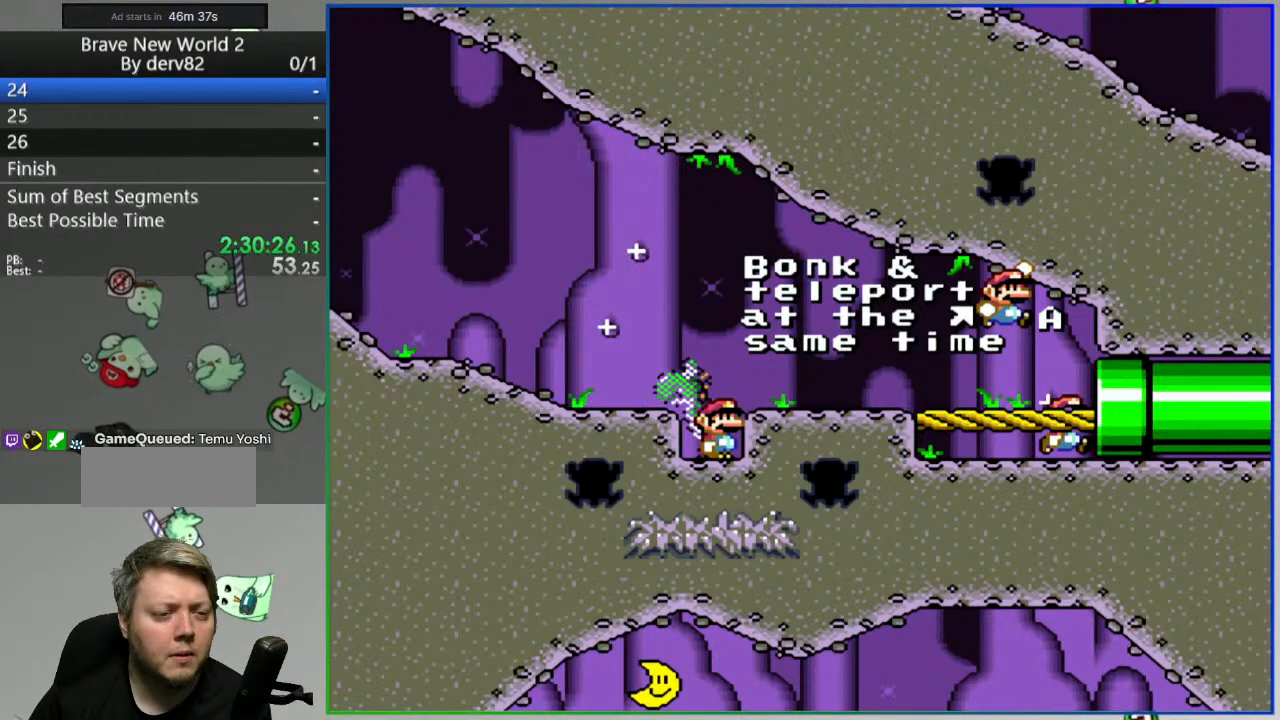
{"buttons": [], "events": []}
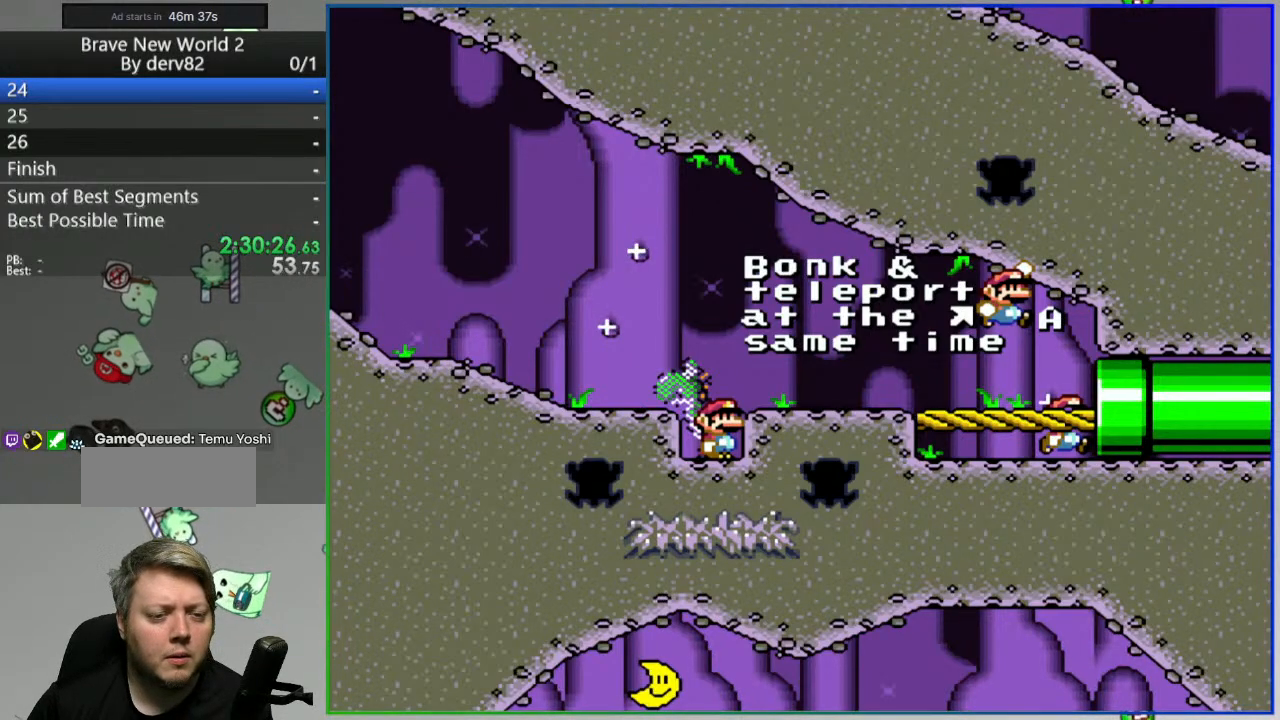
{"buttons": ["Y", "DPAD_RIGHT"], "events": [[67, "SELECT", "down"], [167, "B", "down"], [183, "SELECT", "up"], [233, "Y", "down"], [417, "DPAD_RIGHT", "down"], [483, "B", "up"]]}
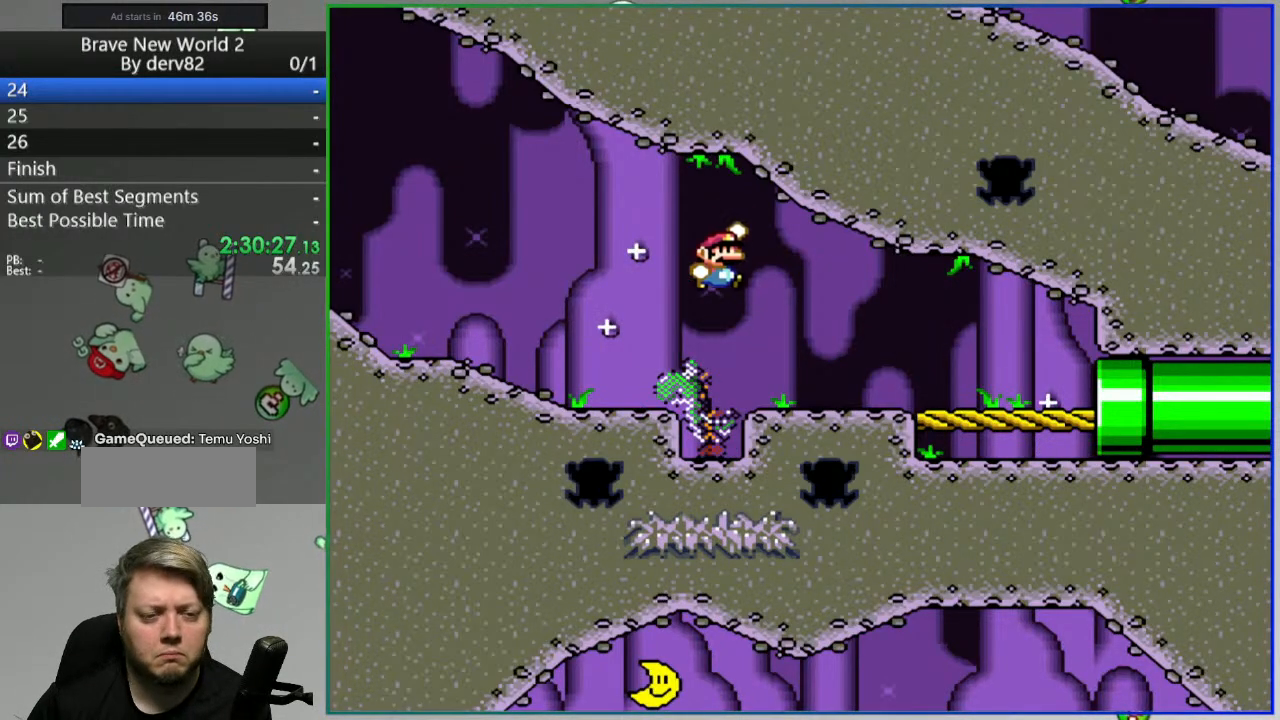
{"buttons": ["Y", "DPAD_RIGHT"], "events": []}
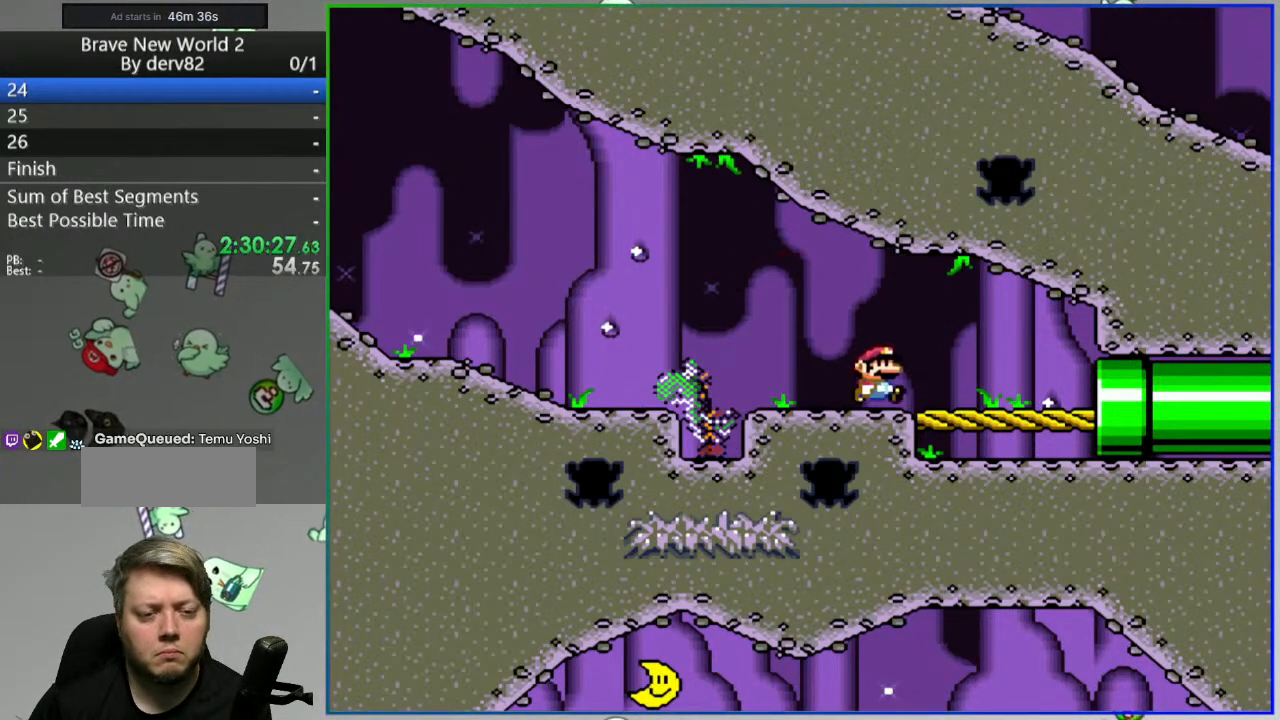
{"buttons": ["Y", "DPAD_RIGHT"], "events": [[117, "B", "down"], [250, "A", "down"], [333, "B", "up"], [383, "A", "up"]]}
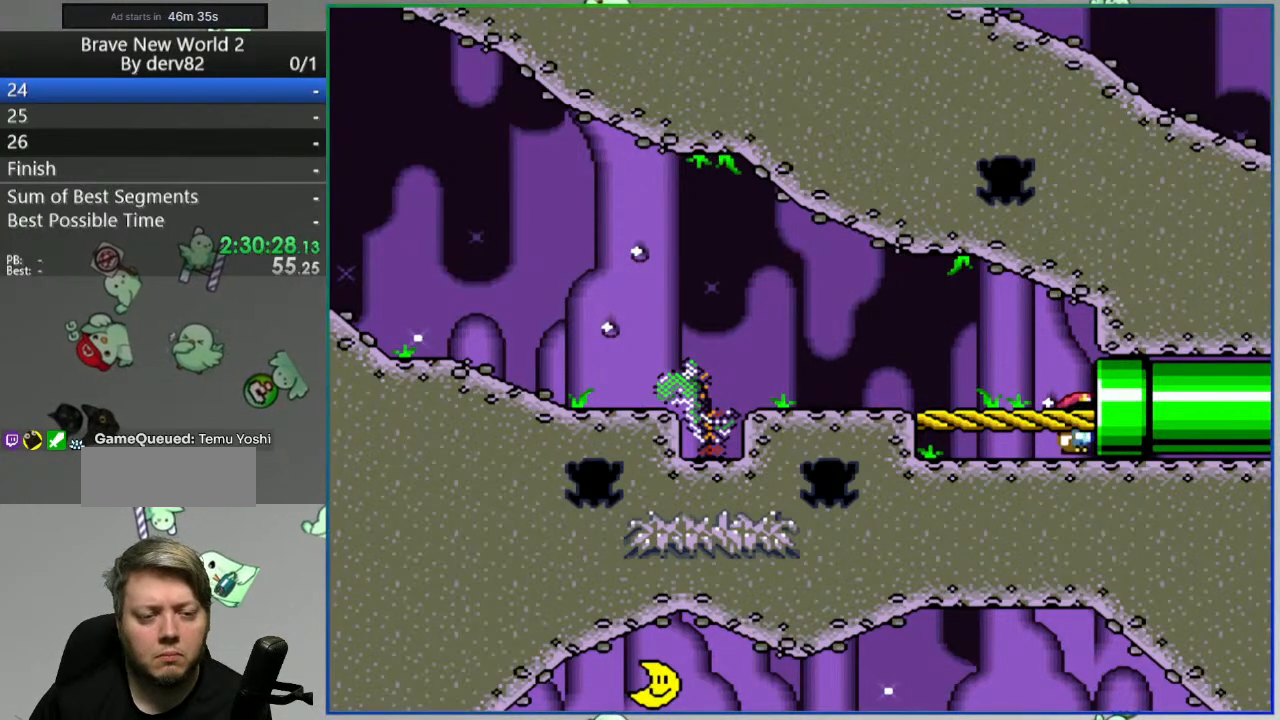
{"buttons": [], "events": [[450, "DPAD_RIGHT", "up"], [450, "Y", "up"]]}
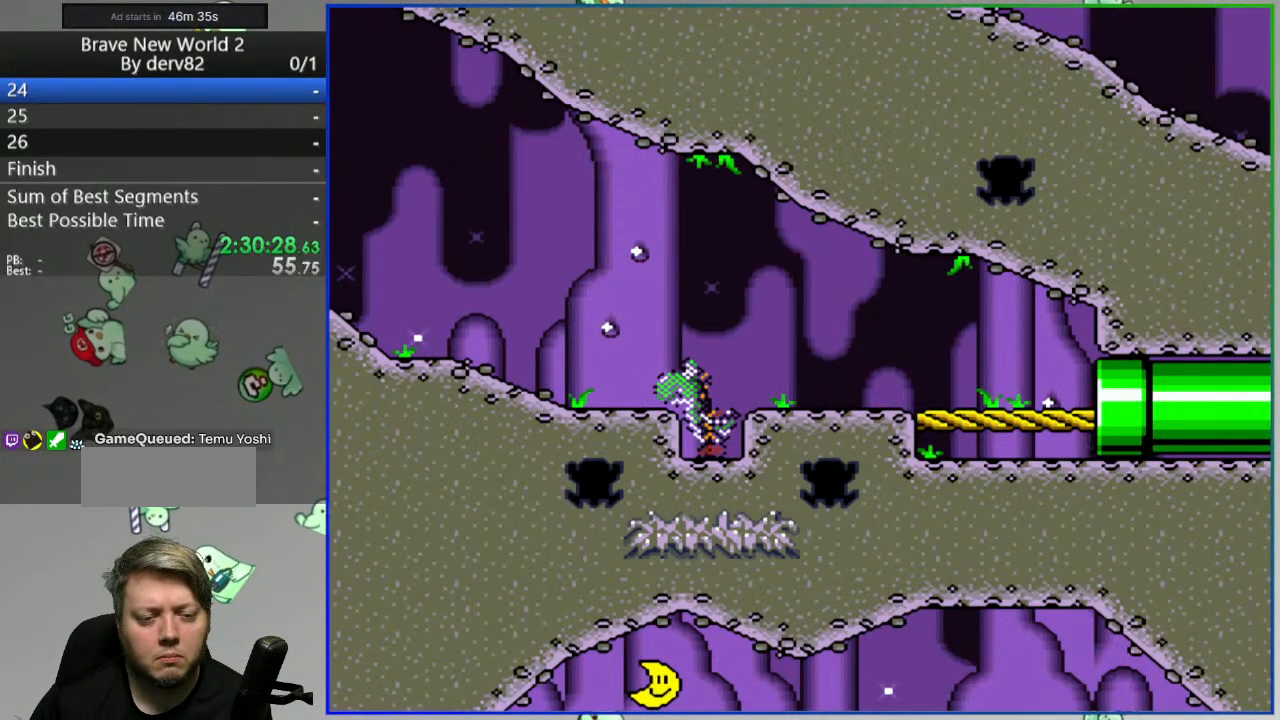
{"buttons": [], "events": []}
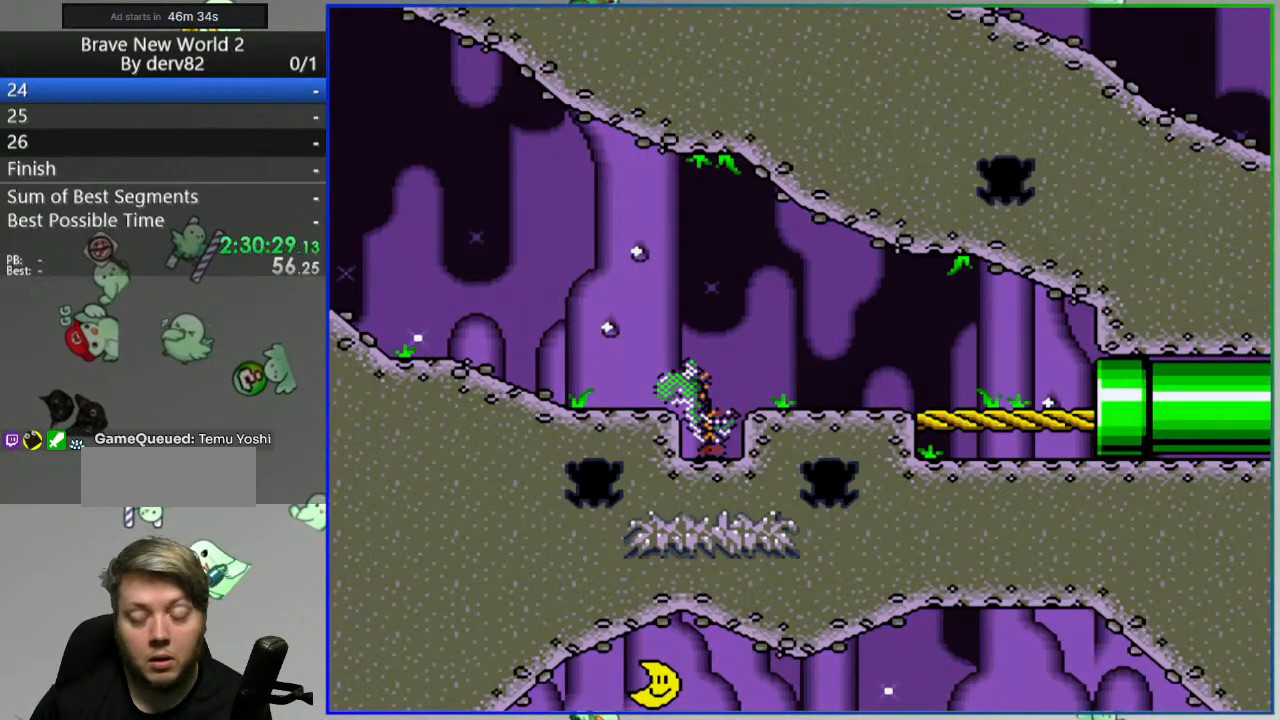
{"buttons": [], "events": []}
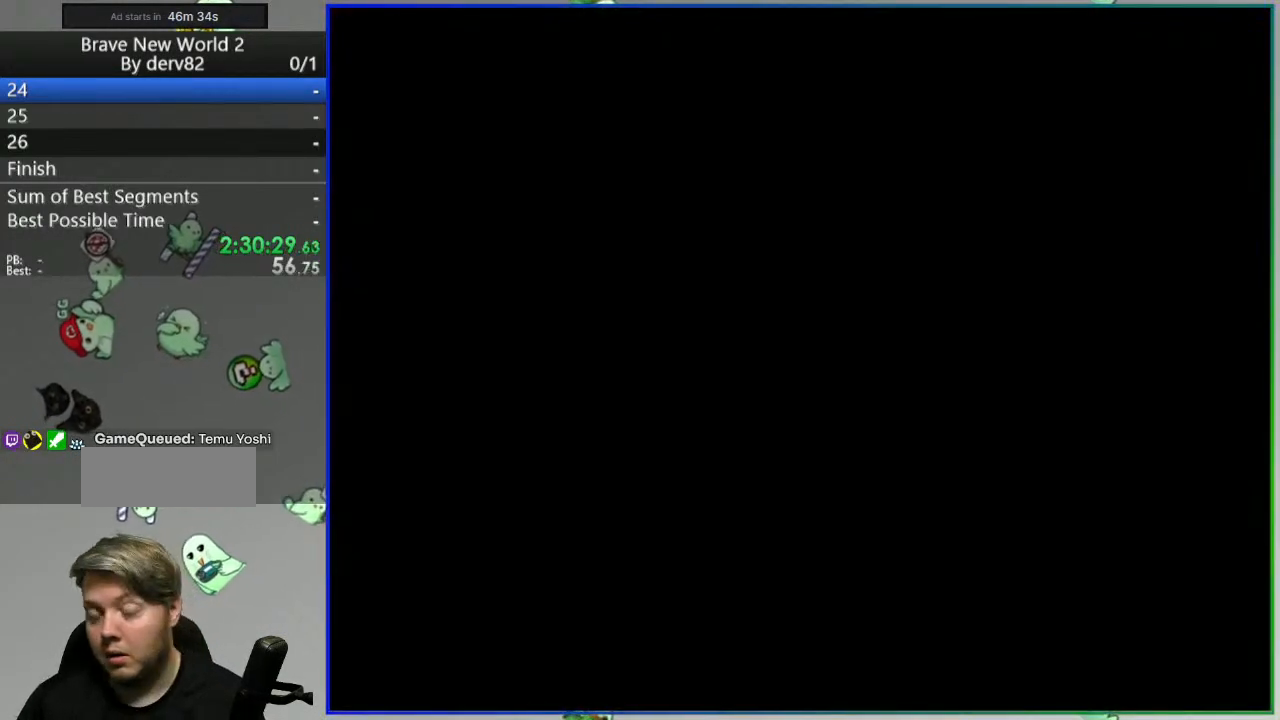
{"buttons": [], "events": []}
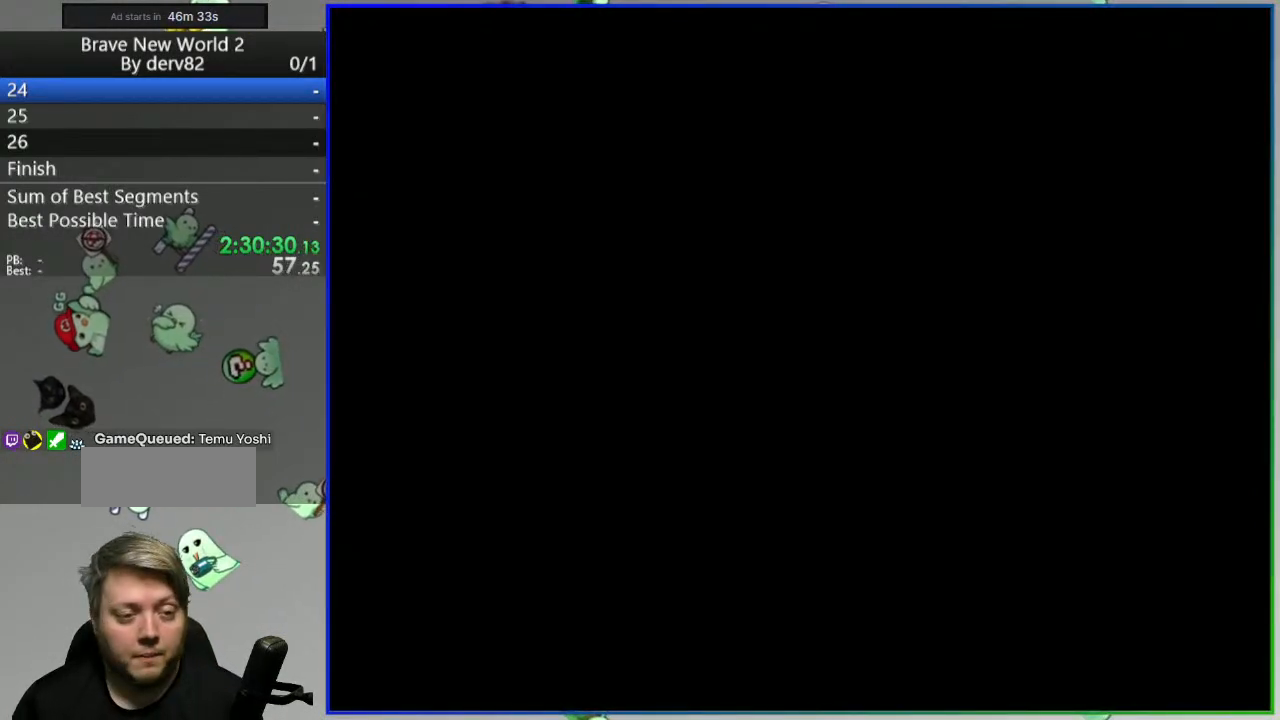
{"buttons": [], "events": []}
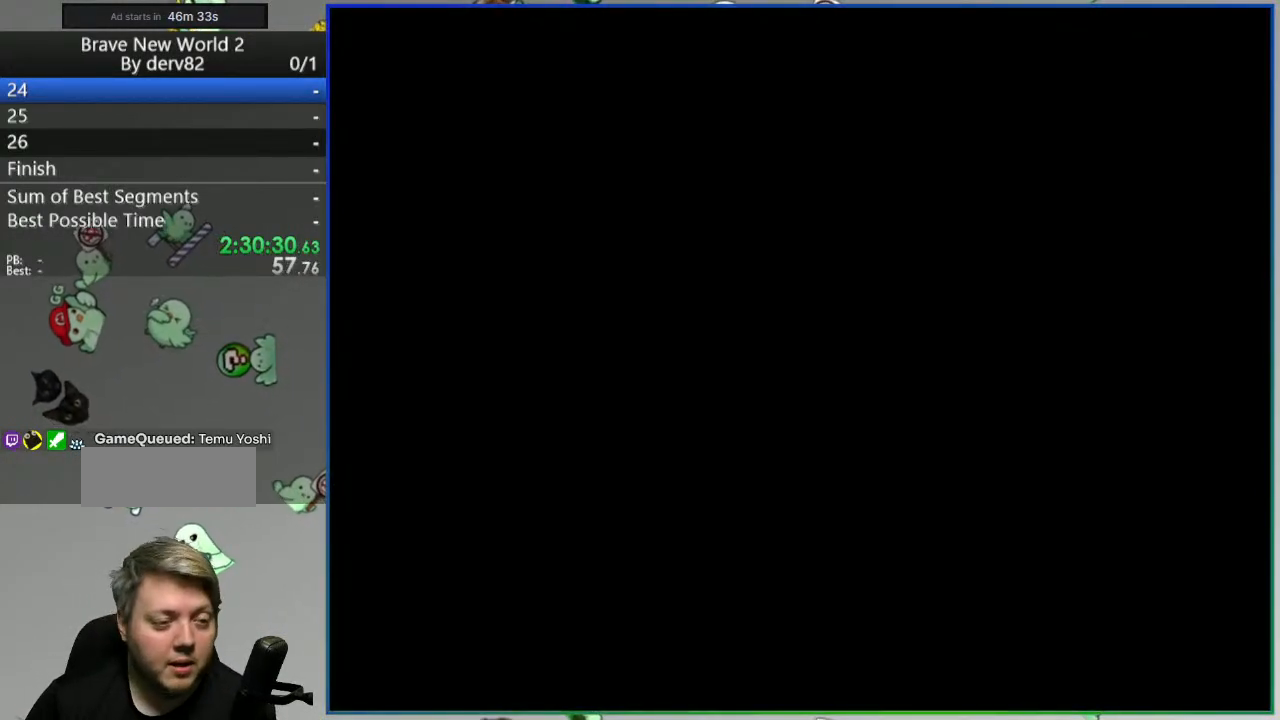
{"buttons": [], "events": []}
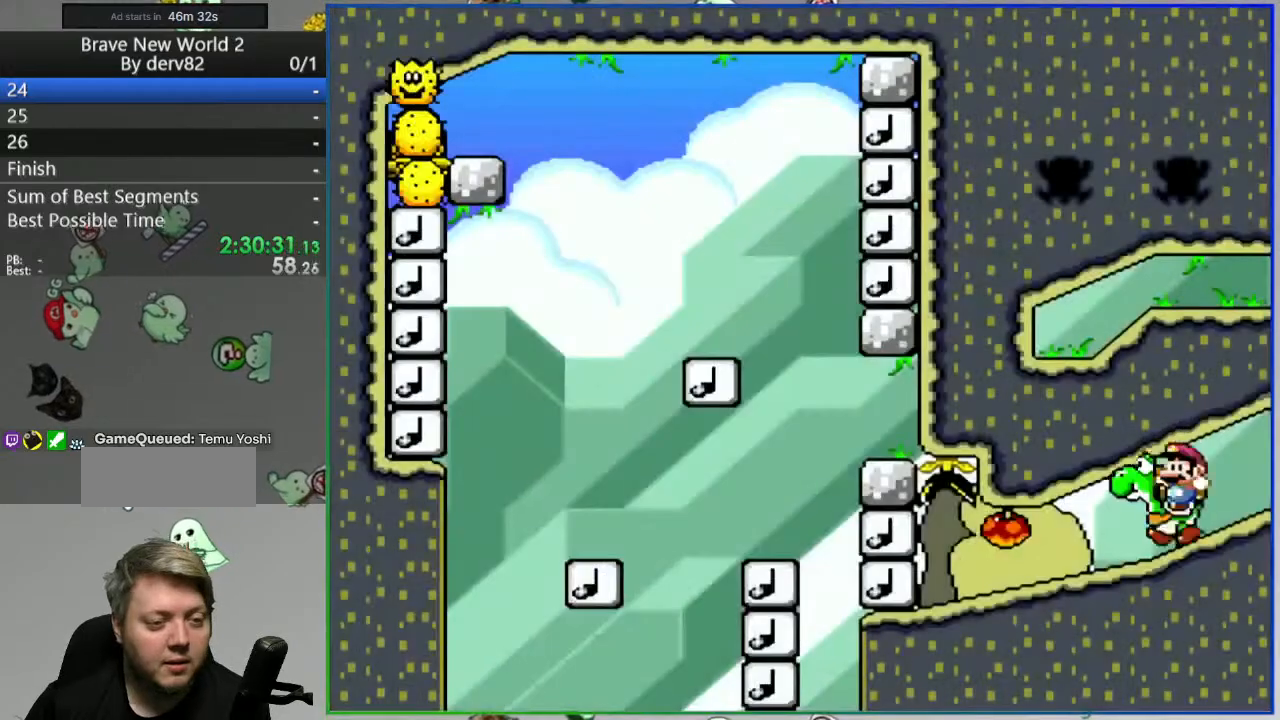
{"buttons": [], "events": []}
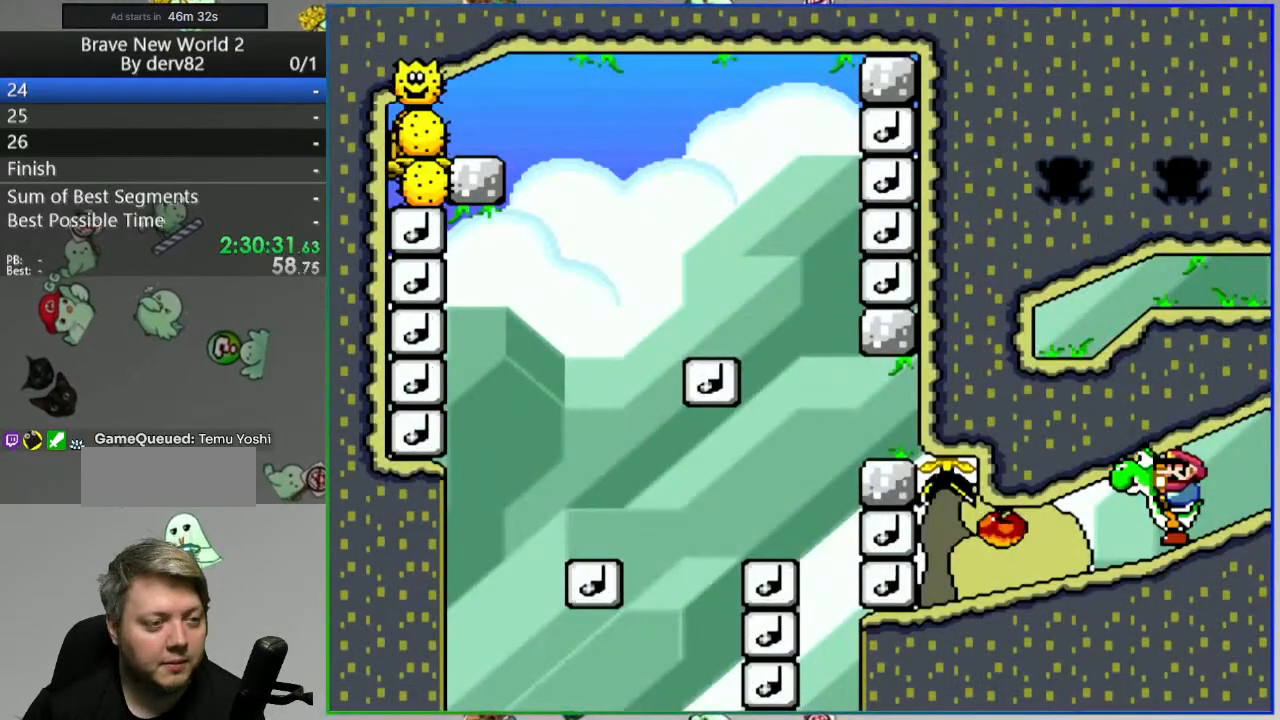
{"buttons": [], "events": []}
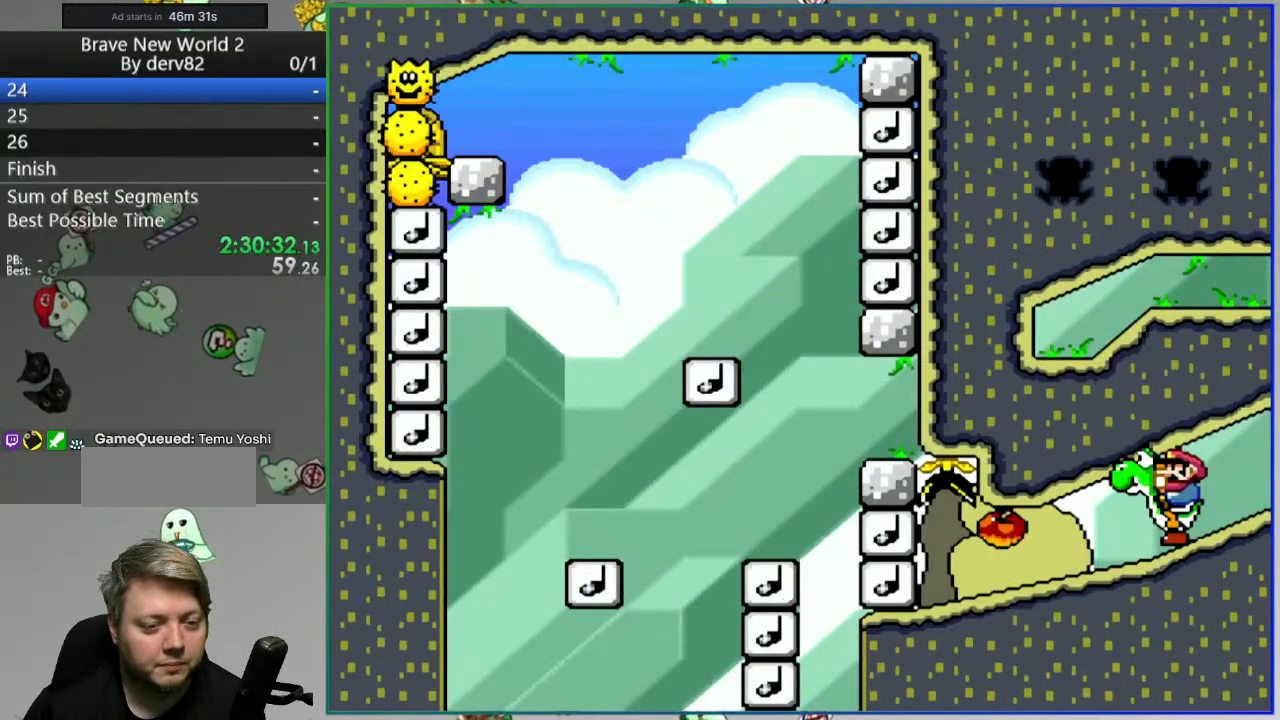
{"buttons": ["DPAD_LEFT"], "events": [[417, "DPAD_LEFT", "down"]]}
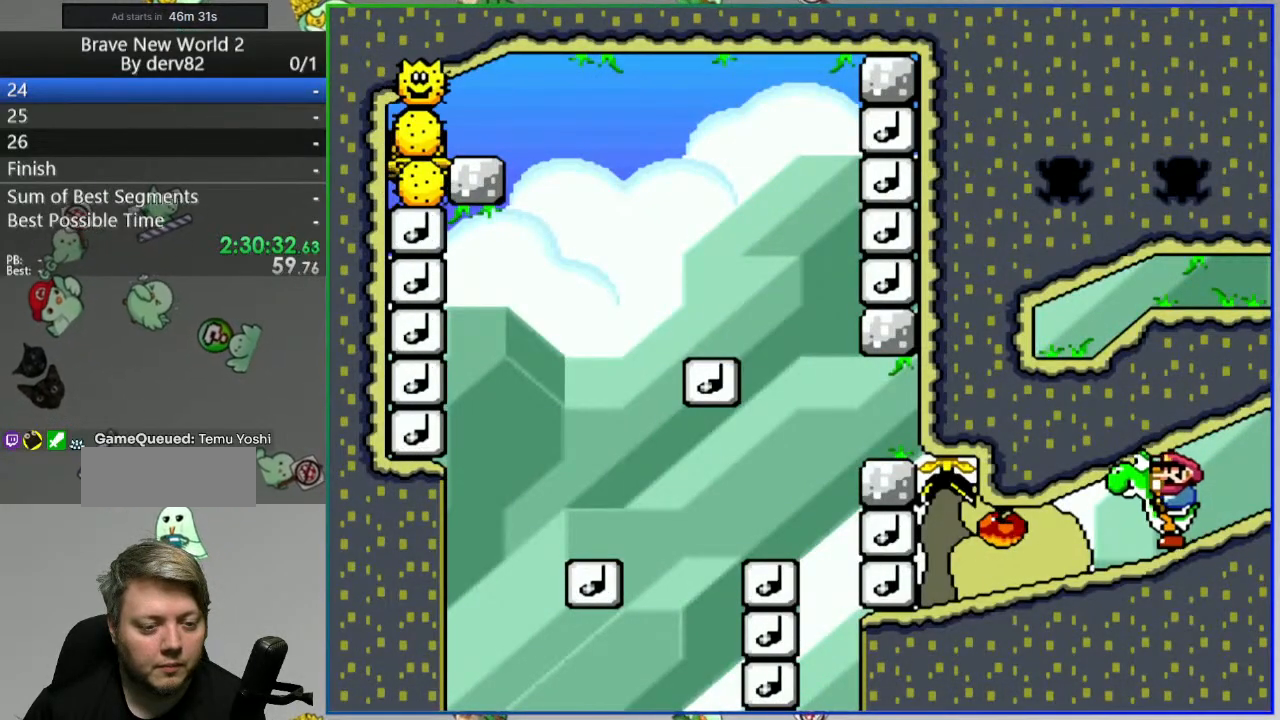
{"buttons": ["Y", "DPAD_LEFT"], "events": [[250, "Y", "down"]]}
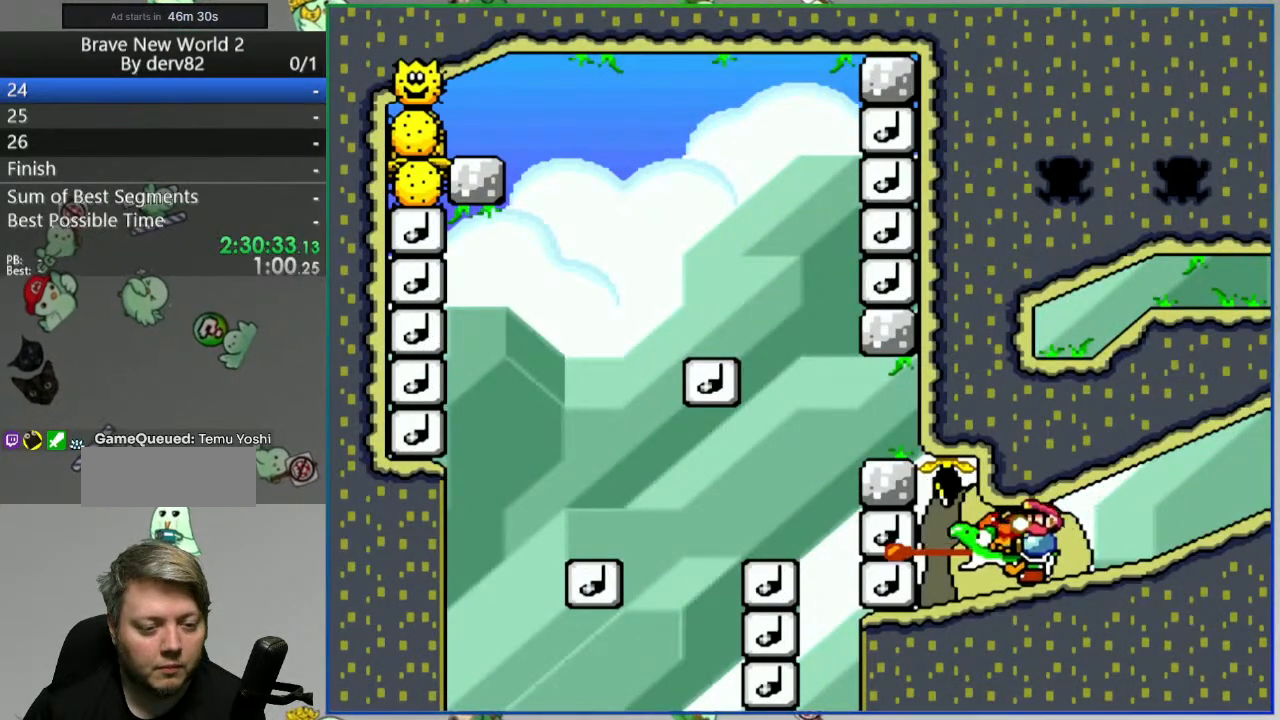
{"buttons": ["Y", "DPAD_LEFT"], "events": []}
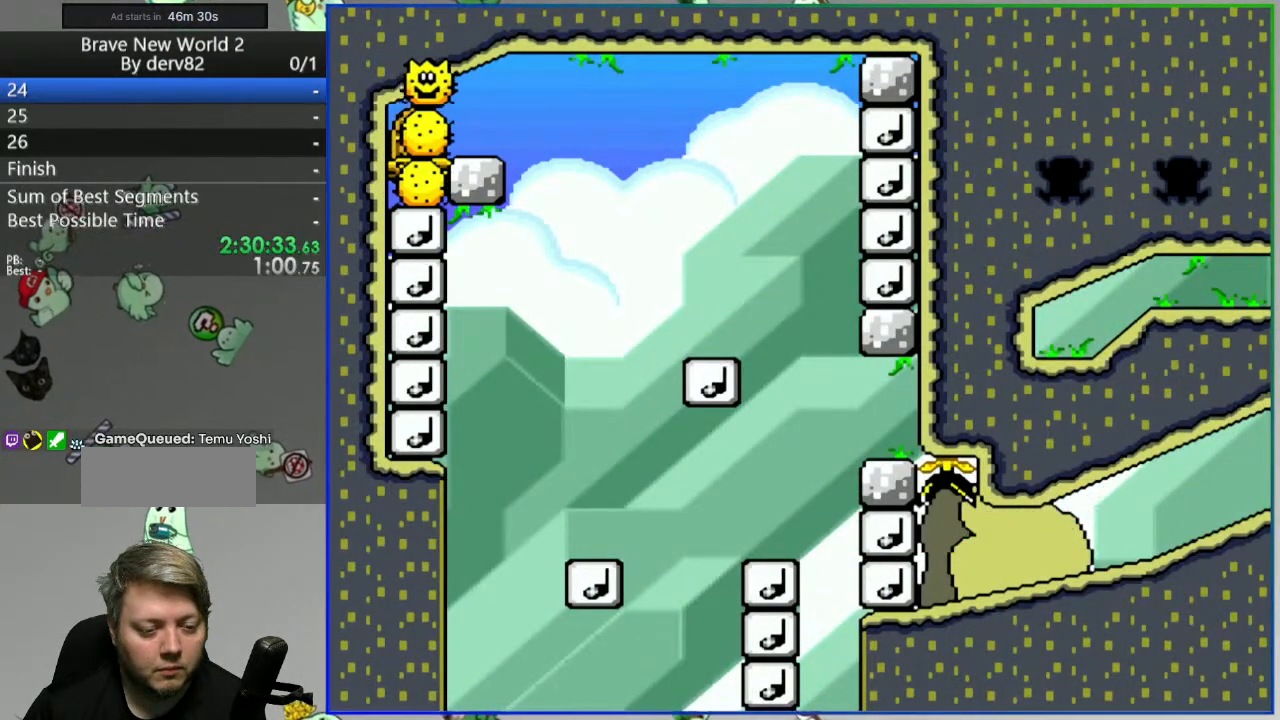
{"buttons": ["A"], "events": [[250, "Y", "up"], [283, "DPAD_LEFT", "up"], [450, "A", "down"]]}
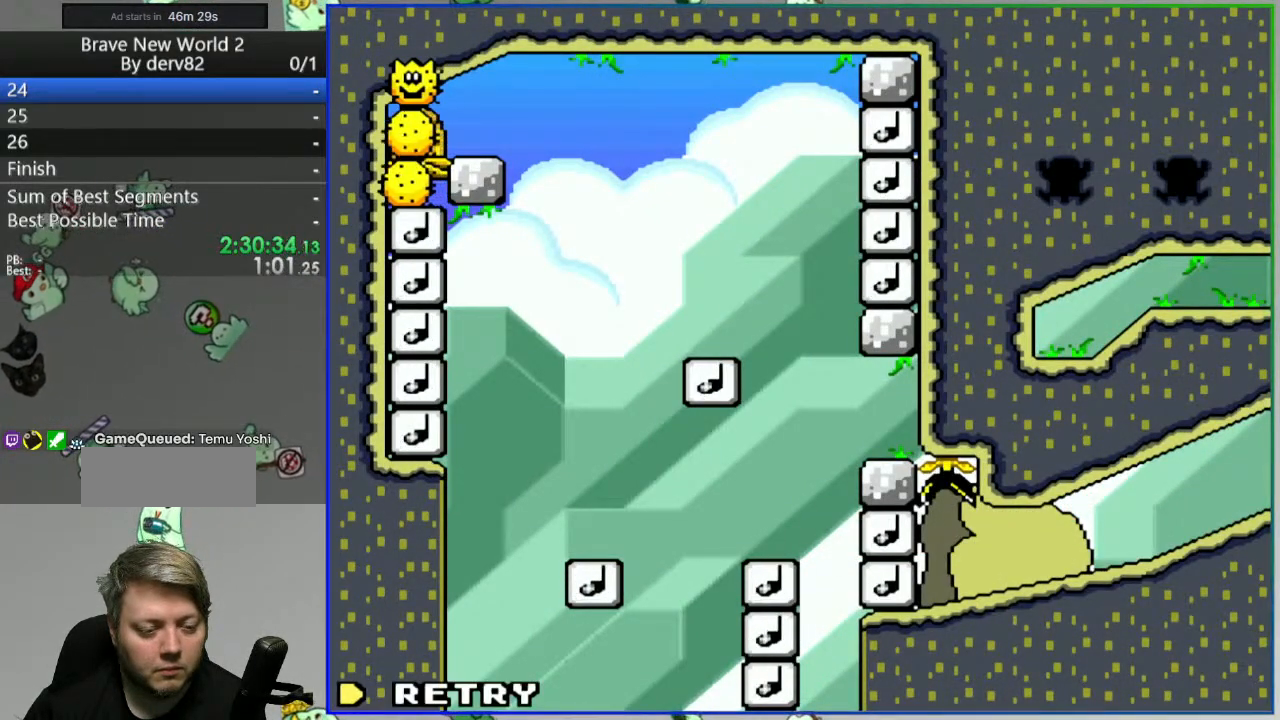
{"buttons": ["Y"], "events": [[67, "A", "up"], [233, "Y", "down"]]}
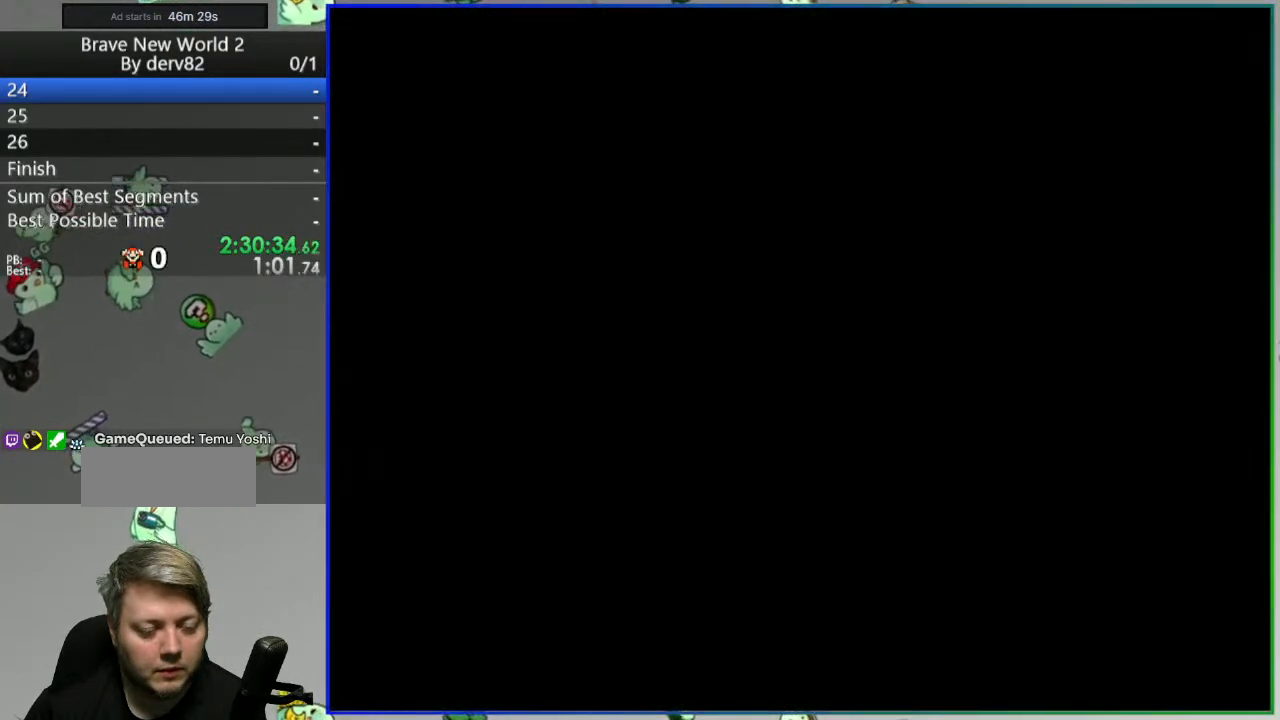
{"buttons": ["Y", "DPAD_LEFT"], "events": [[17, "DPAD_LEFT", "down"]]}
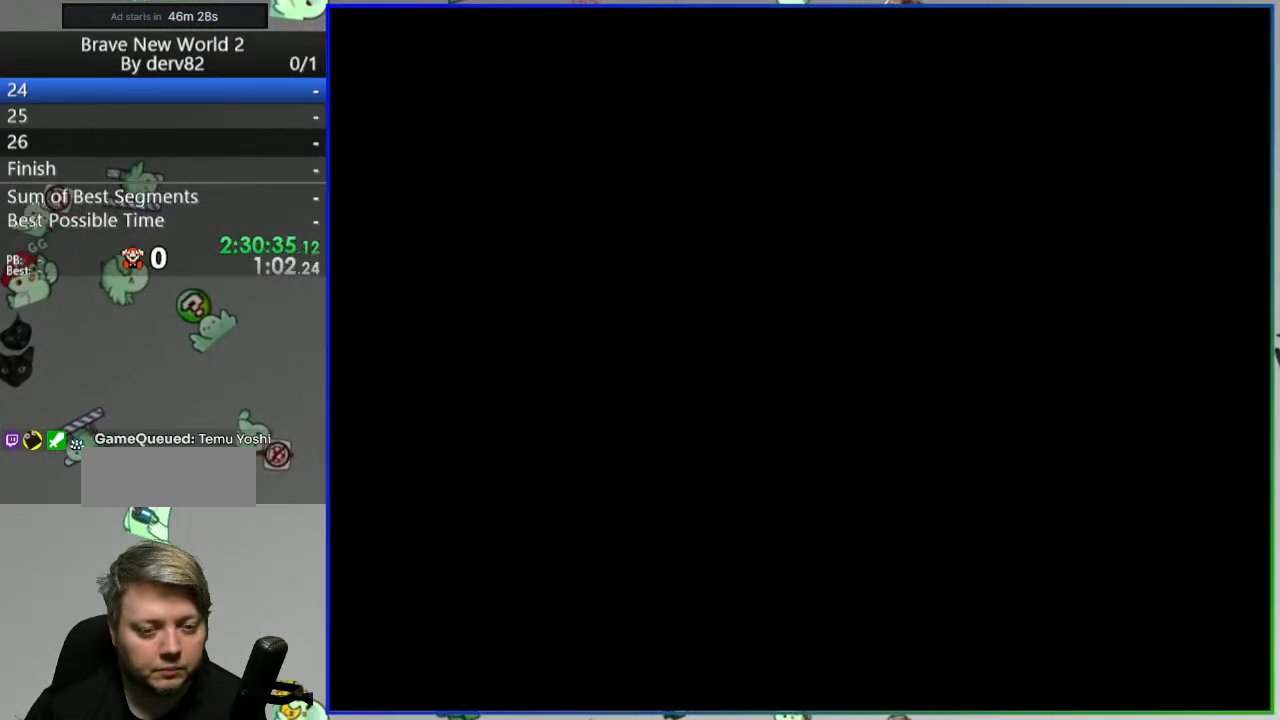
{"buttons": ["Y", "DPAD_LEFT"], "events": []}
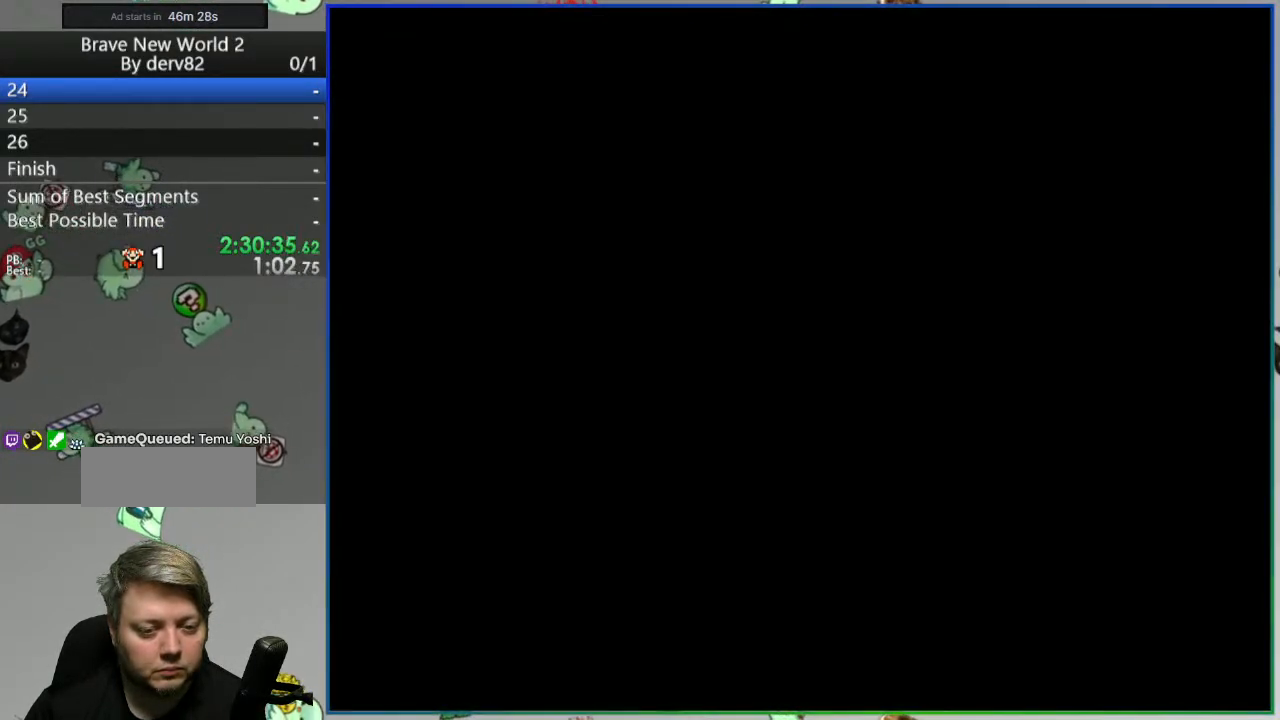
{"buttons": ["Y", "DPAD_LEFT"], "events": []}